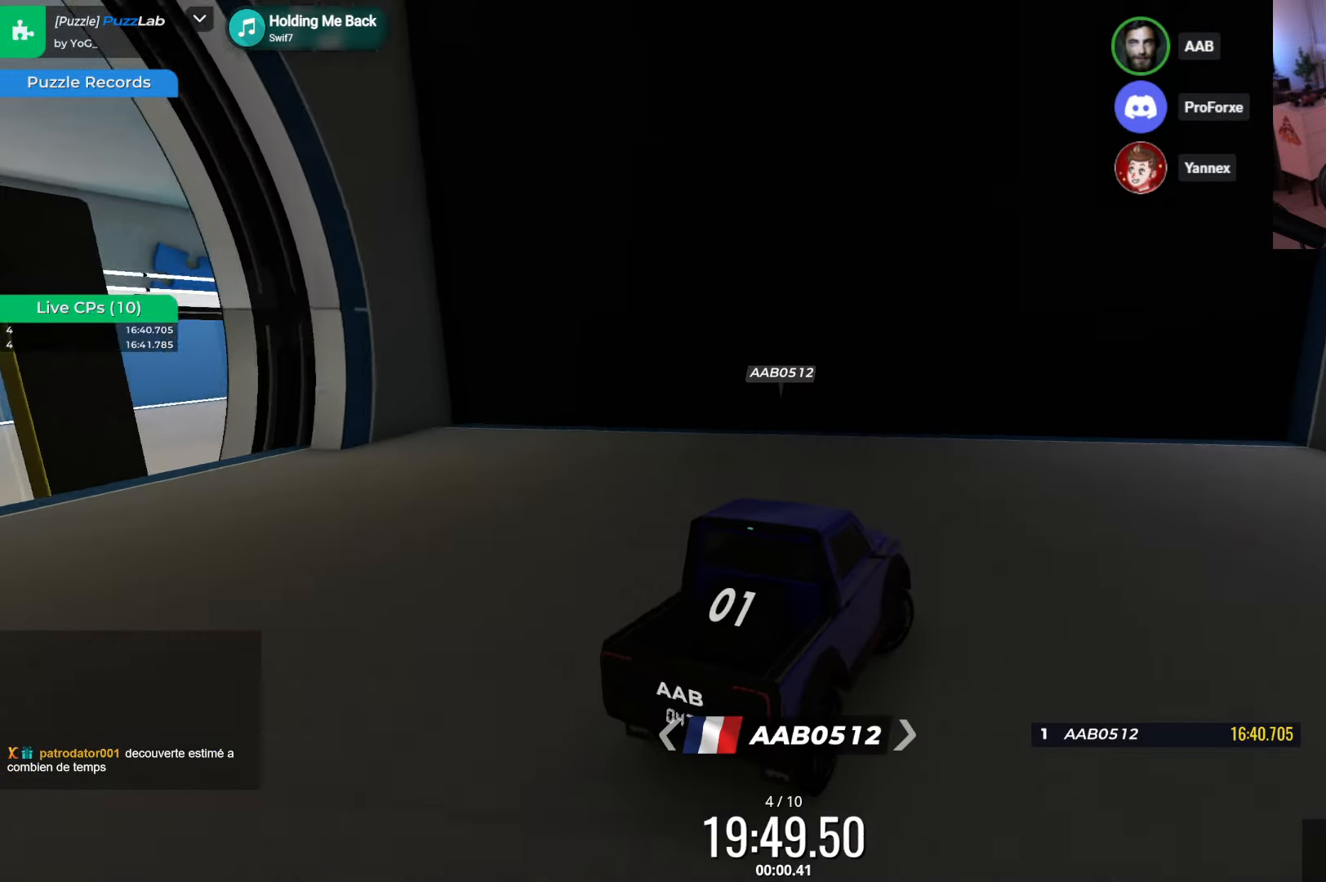
Gameplay with keyboard; each line is a JSON object with the keys held at the frame after it. "events" lists presses ("down") and releases ("up") of "down", "left", "right" and "up" between this image and that frame as [ms after this image, input, new state], when the widget could be followed in between. No other keys are recorded. Mouse input is not recorded.
{"keys": ["right", "up"], "events": [[200, "up", "down"]]}
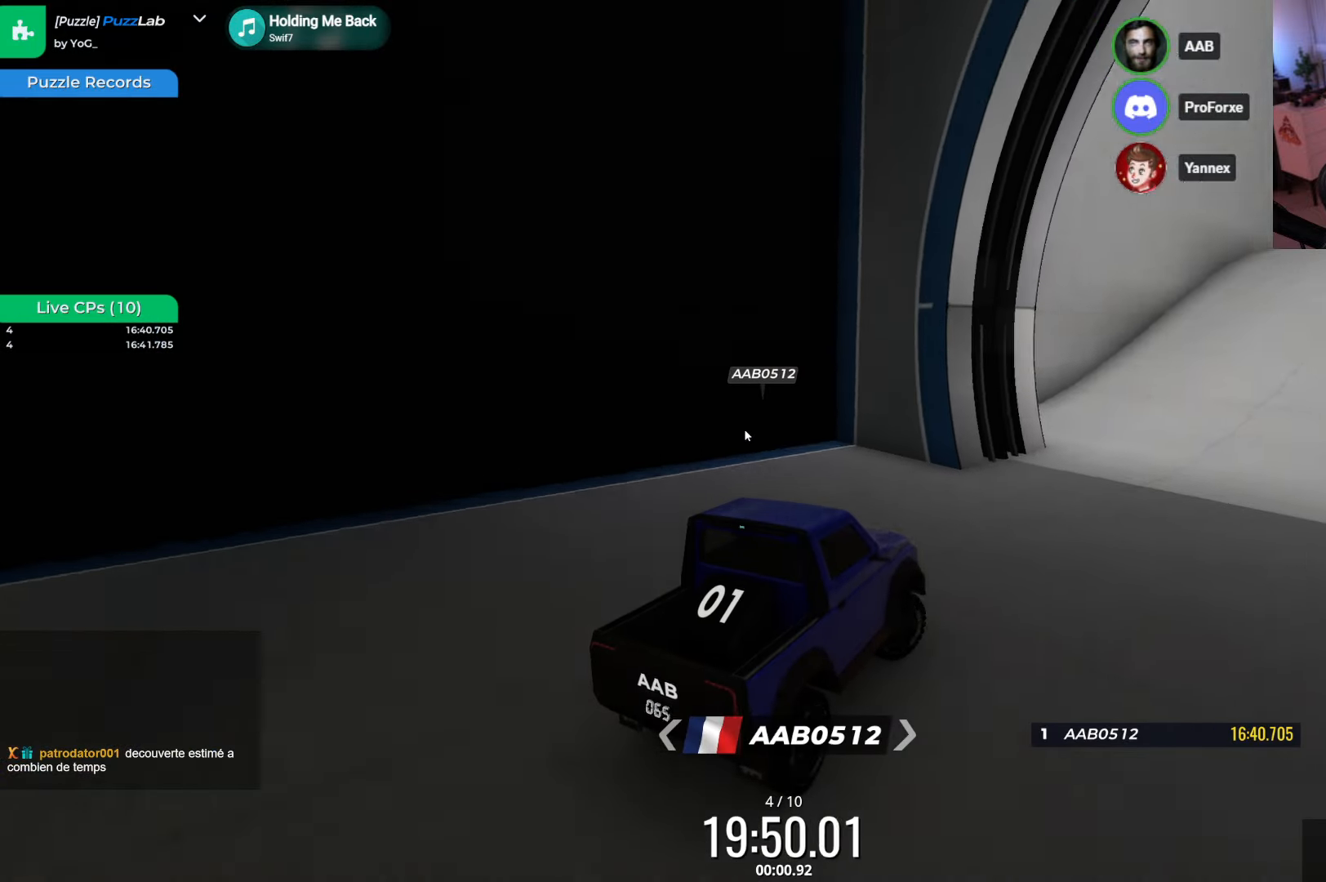
{"keys": ["up"], "events": [[166, "right", "up"]]}
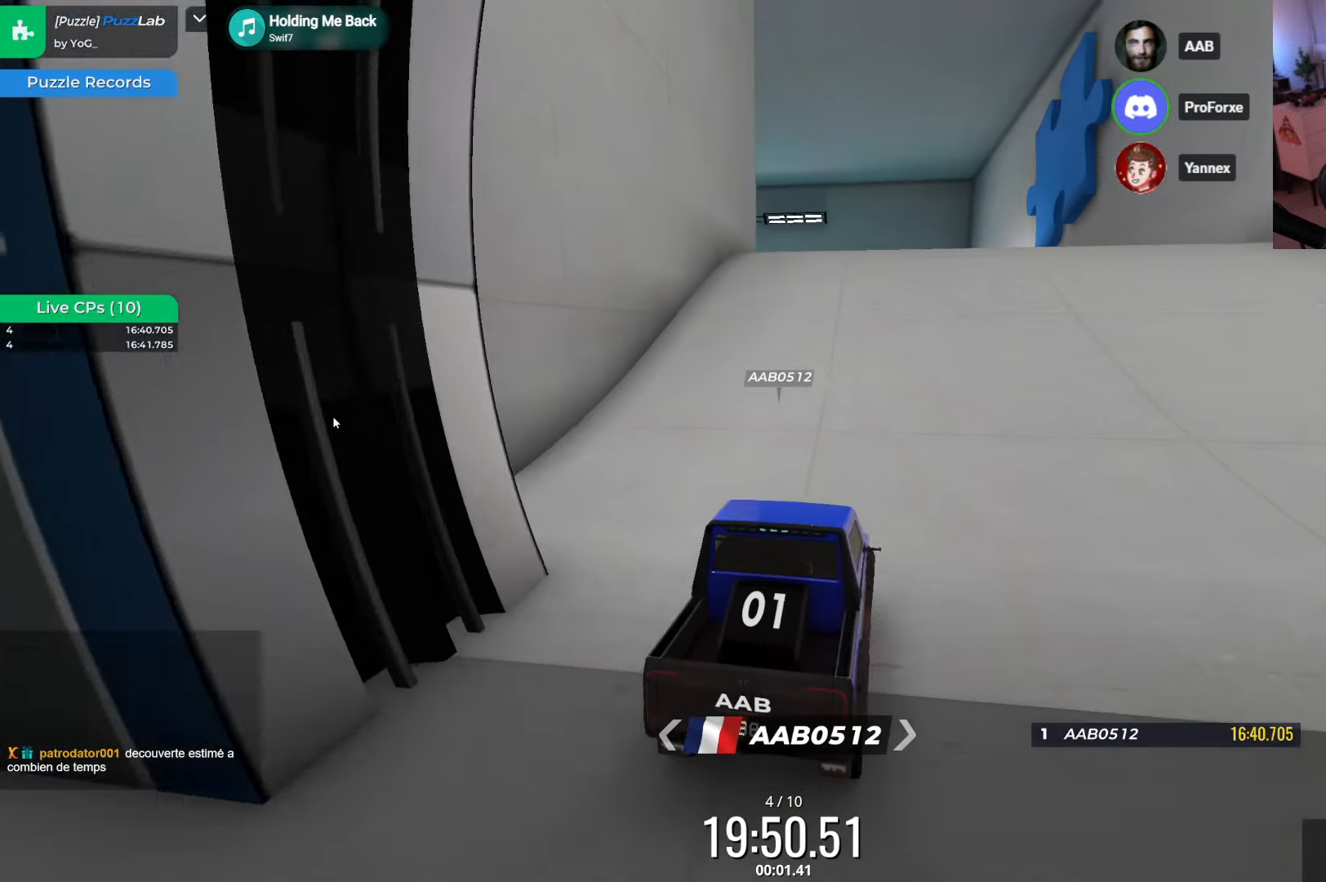
{"keys": ["up"], "events": []}
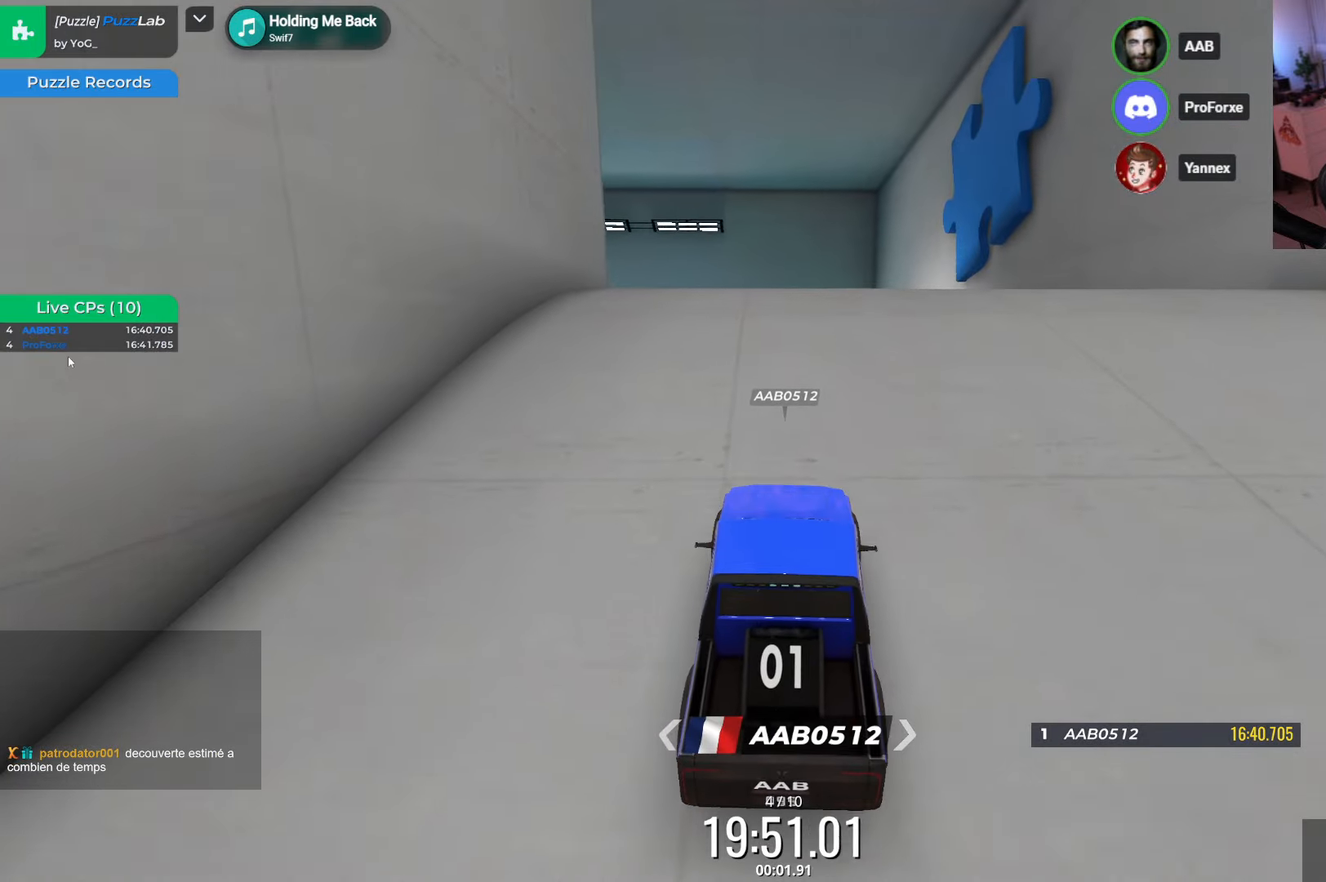
{"keys": ["down", "right"], "events": [[250, "left", "down"], [300, "left", "up"], [300, "up", "up"], [383, "right", "down"], [416, "down", "down"]]}
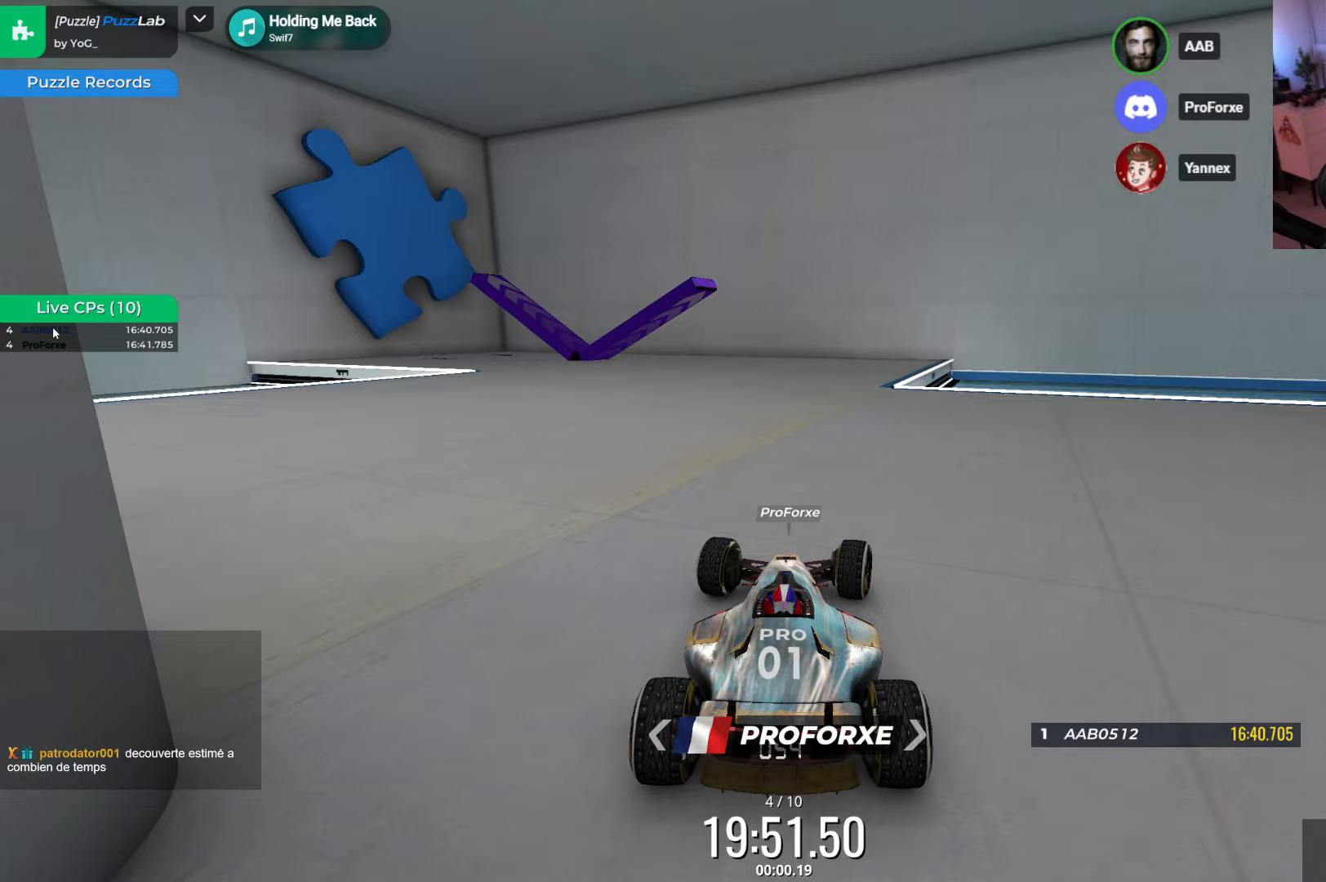
{"keys": ["left"], "events": [[117, "right", "up"], [183, "down", "up"], [200, "left", "down"]]}
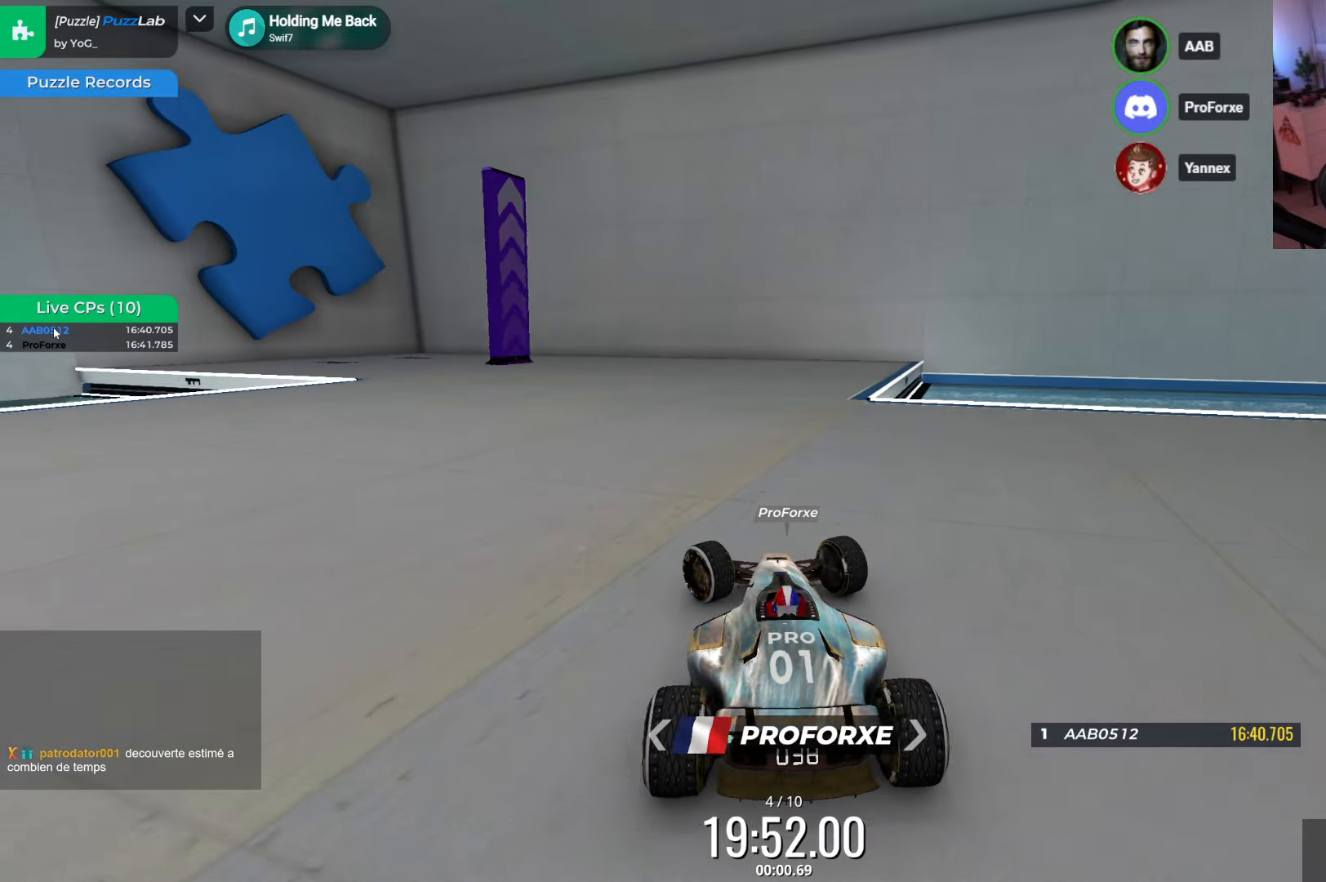
{"keys": ["left"], "events": []}
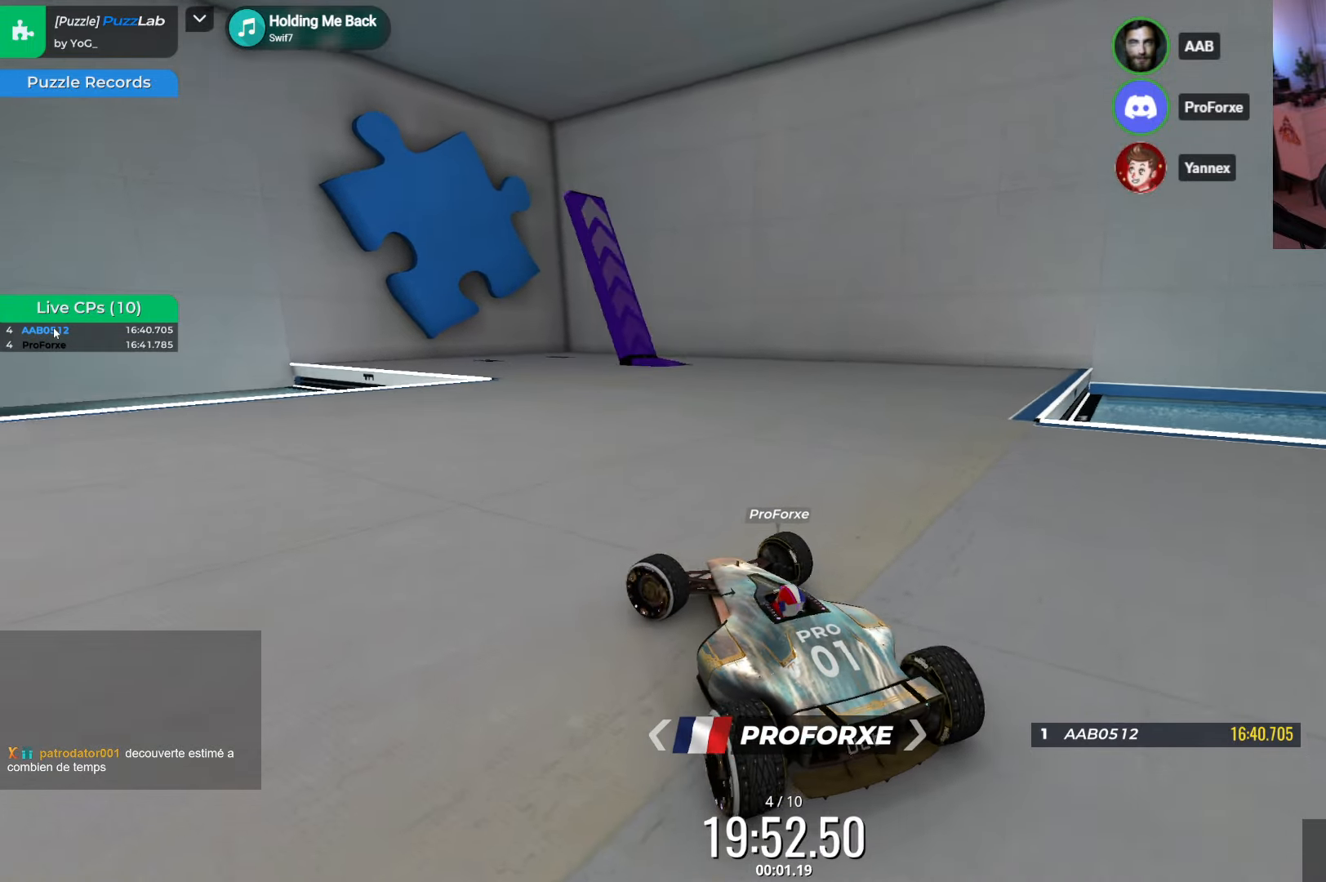
{"keys": ["left"], "events": []}
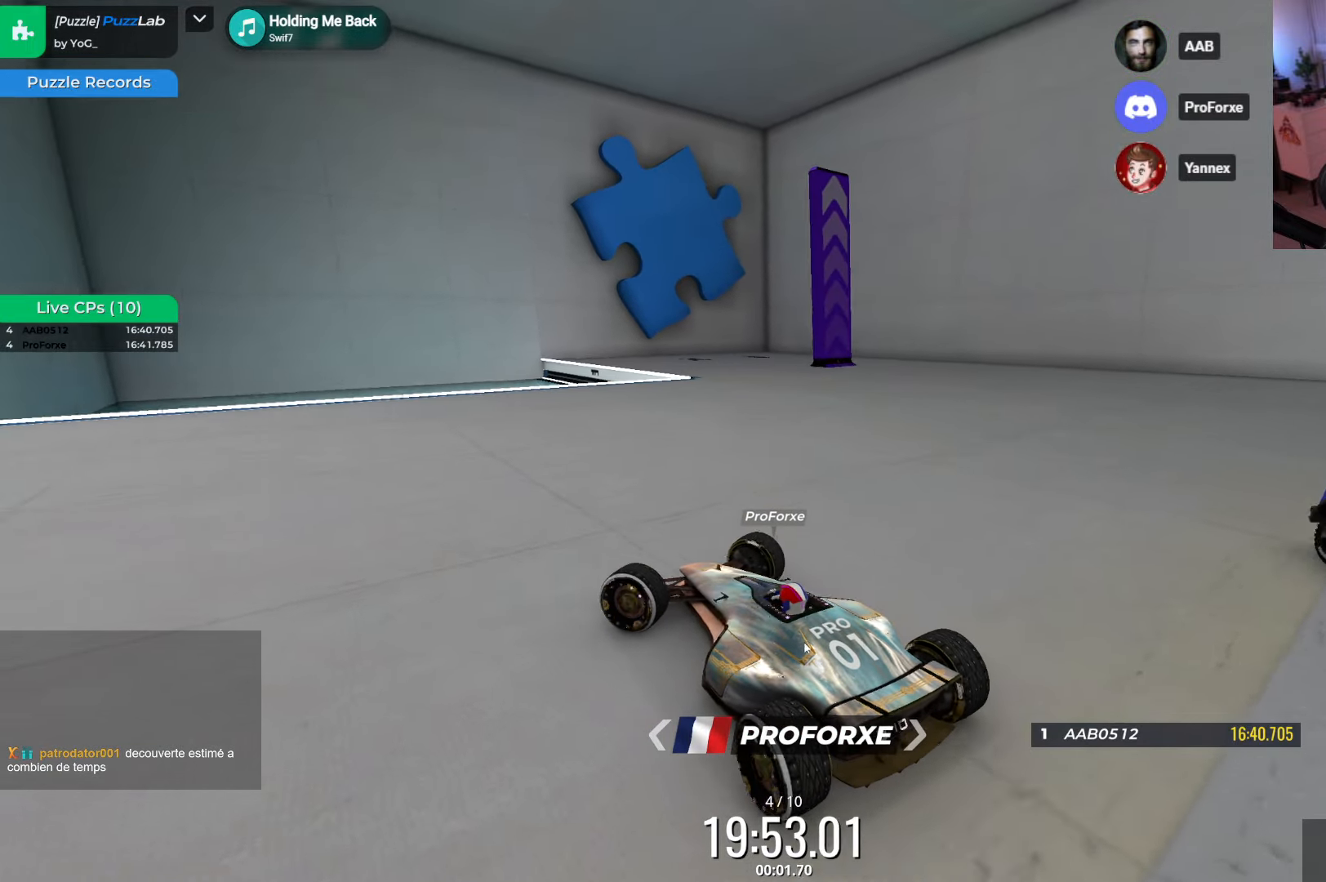
{"keys": [], "events": [[367, "left", "up"]]}
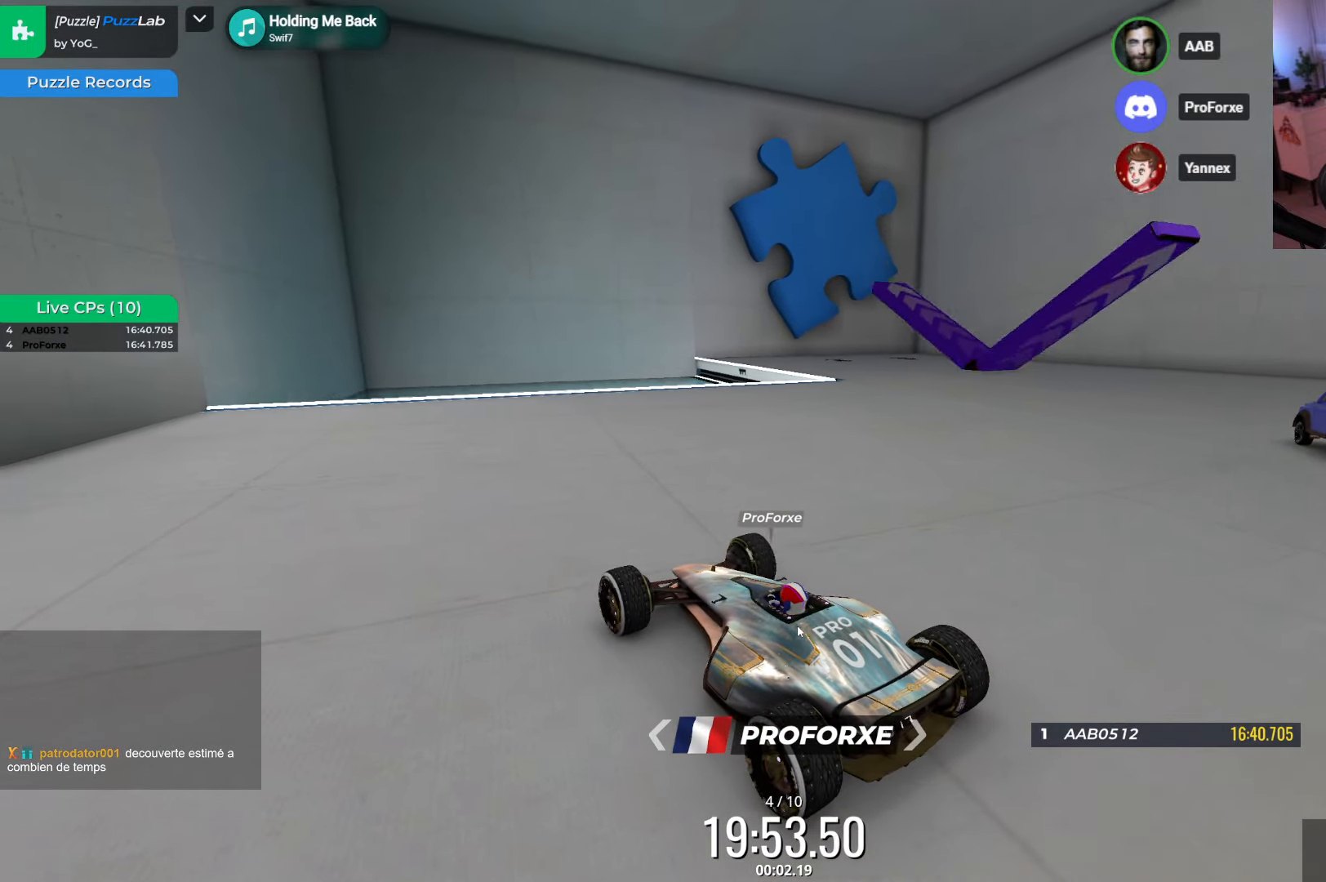
{"keys": ["right", "up"], "events": [[250, "right", "down"], [317, "up", "down"]]}
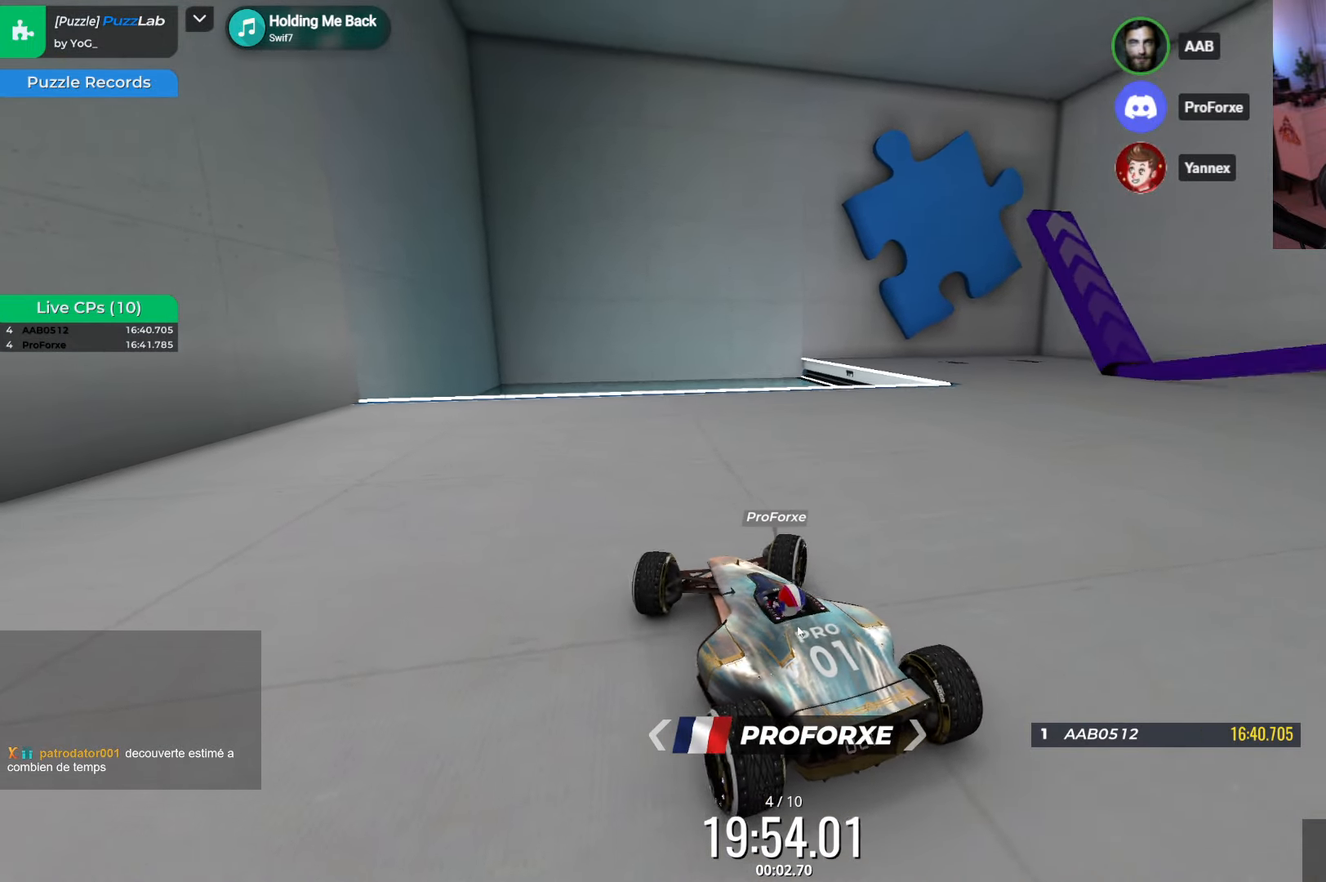
{"keys": ["right", "up"], "events": []}
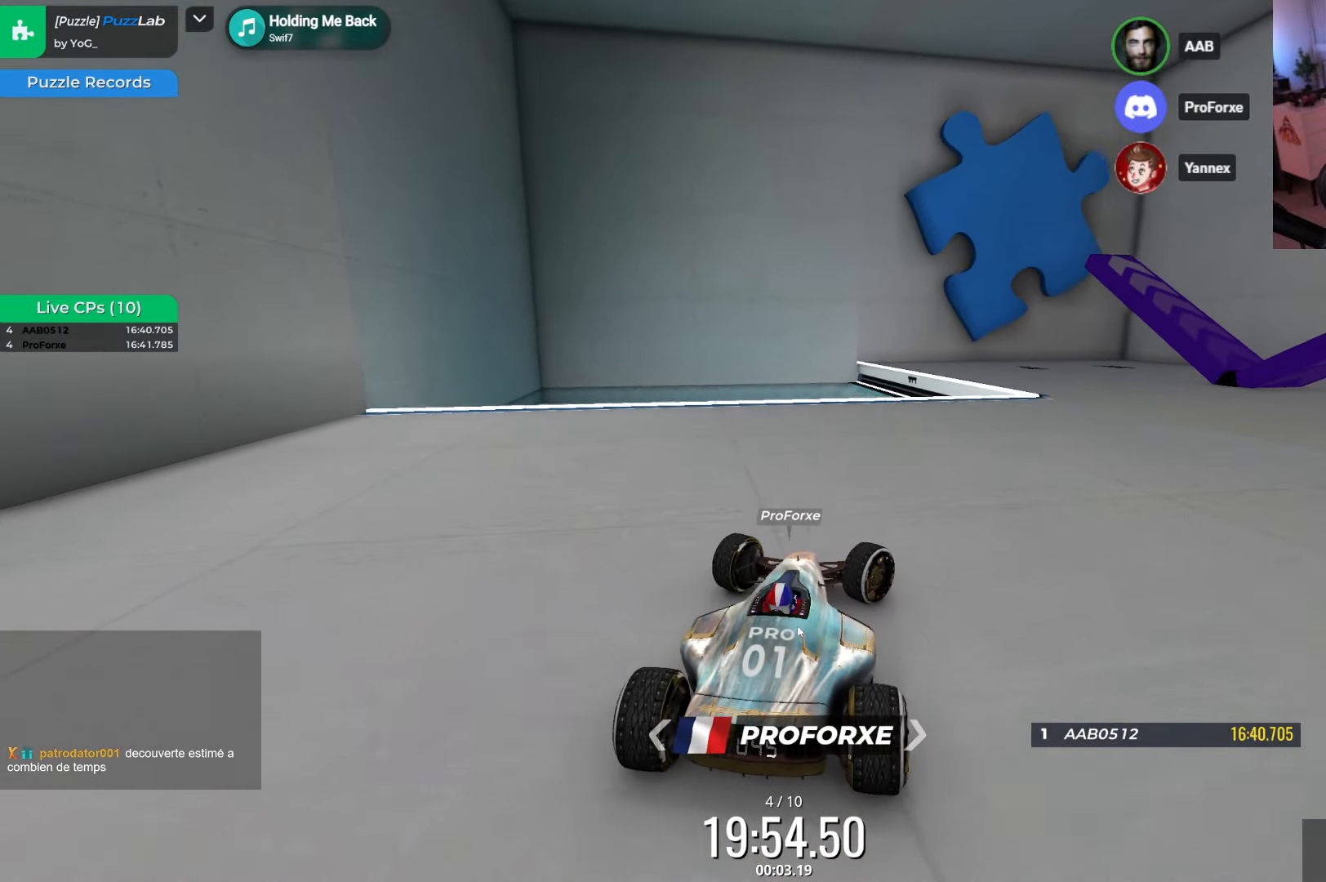
{"keys": ["right"], "events": [[67, "up", "up"]]}
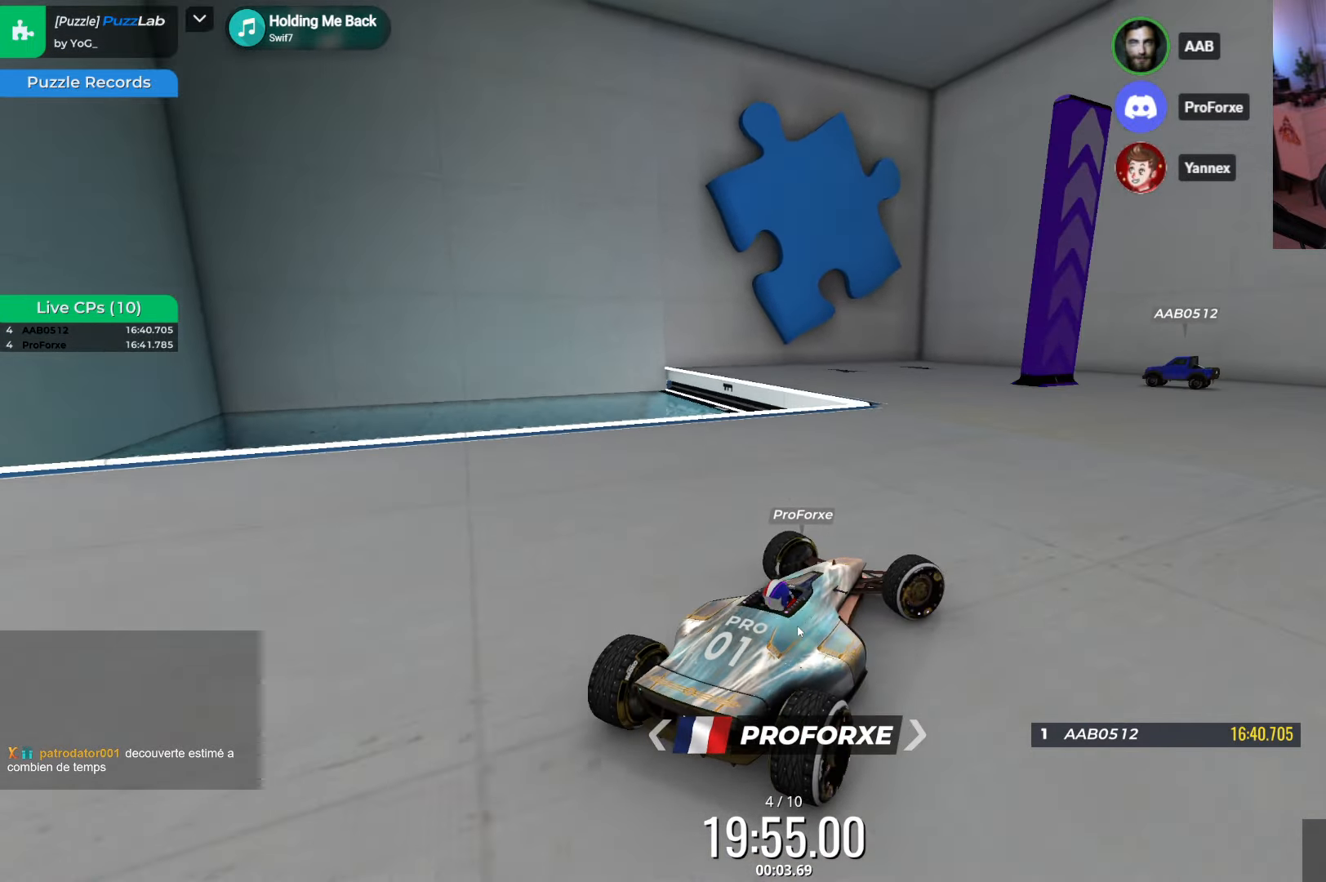
{"keys": ["right"], "events": []}
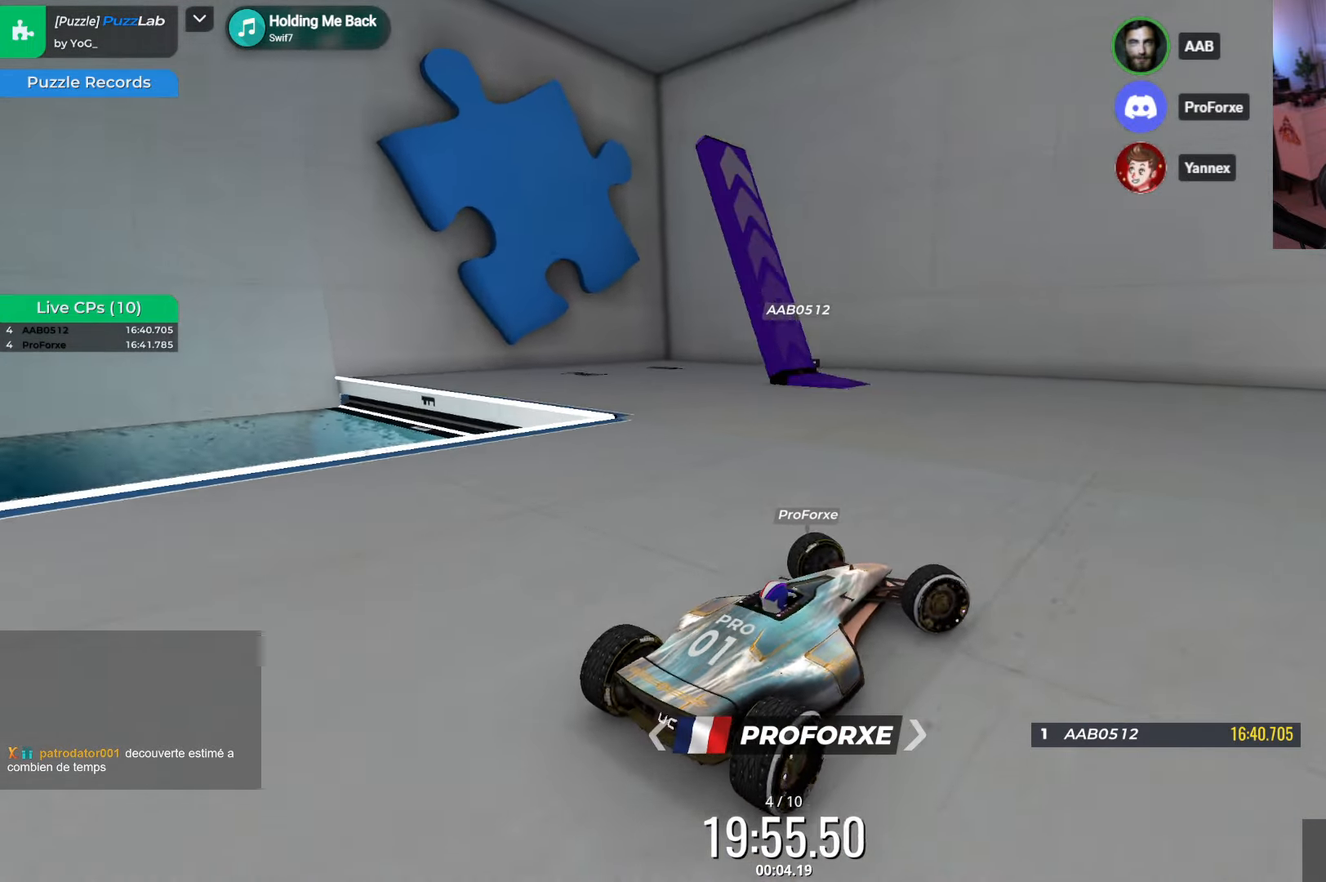
{"keys": [], "events": [[184, "right", "up"]]}
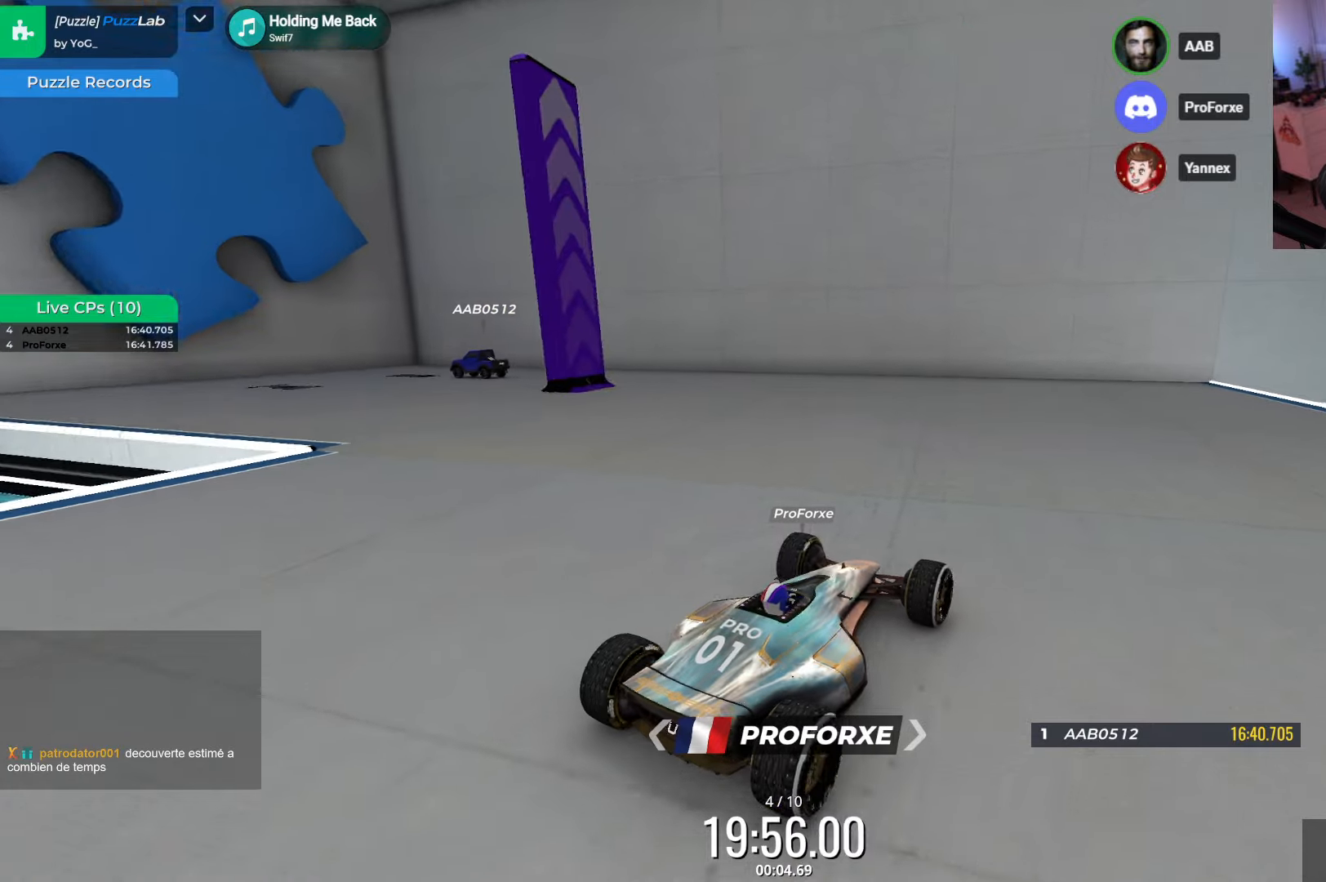
{"keys": ["left"], "events": [[250, "left", "down"]]}
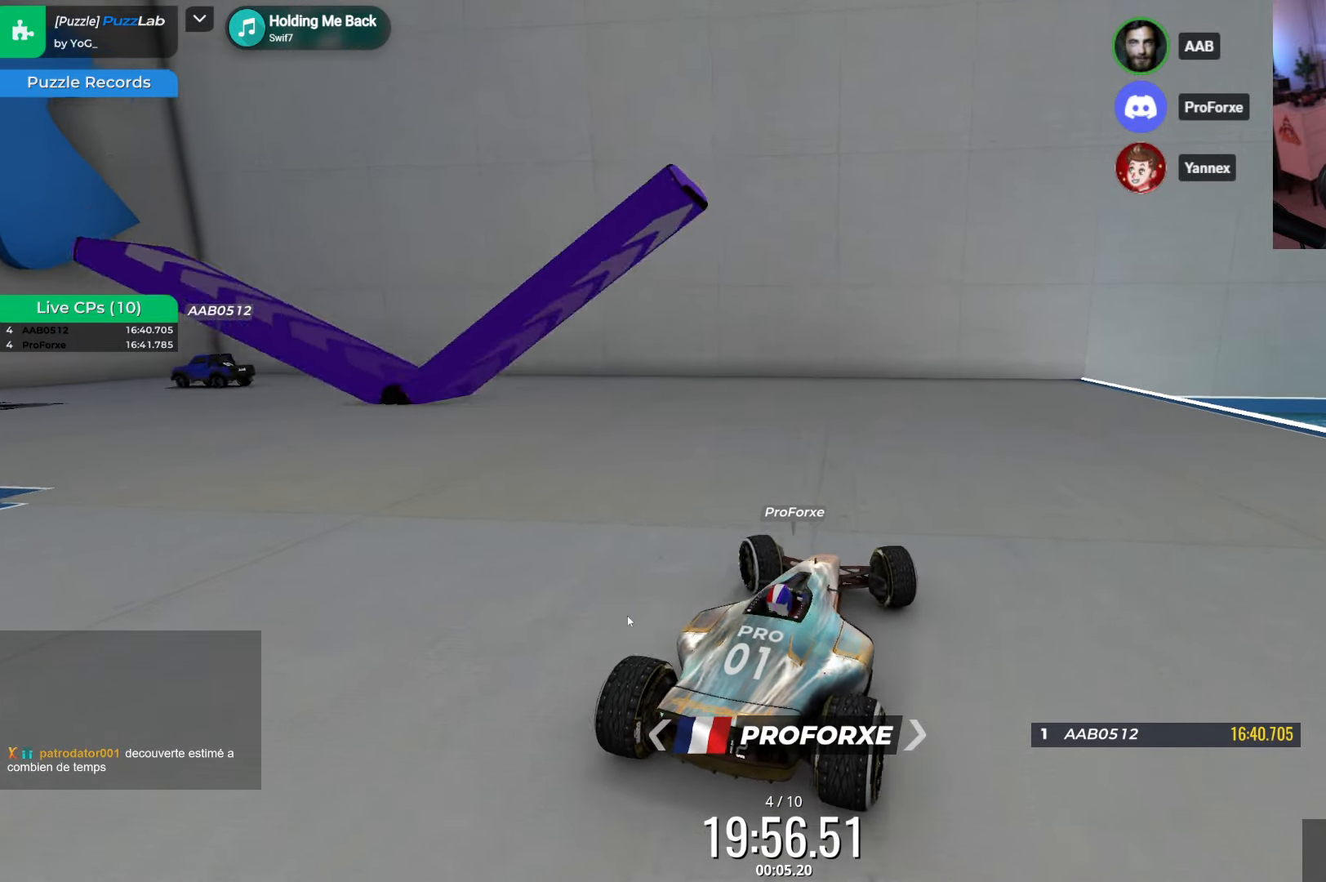
{"keys": ["left", "up"], "events": [[434, "up", "down"]]}
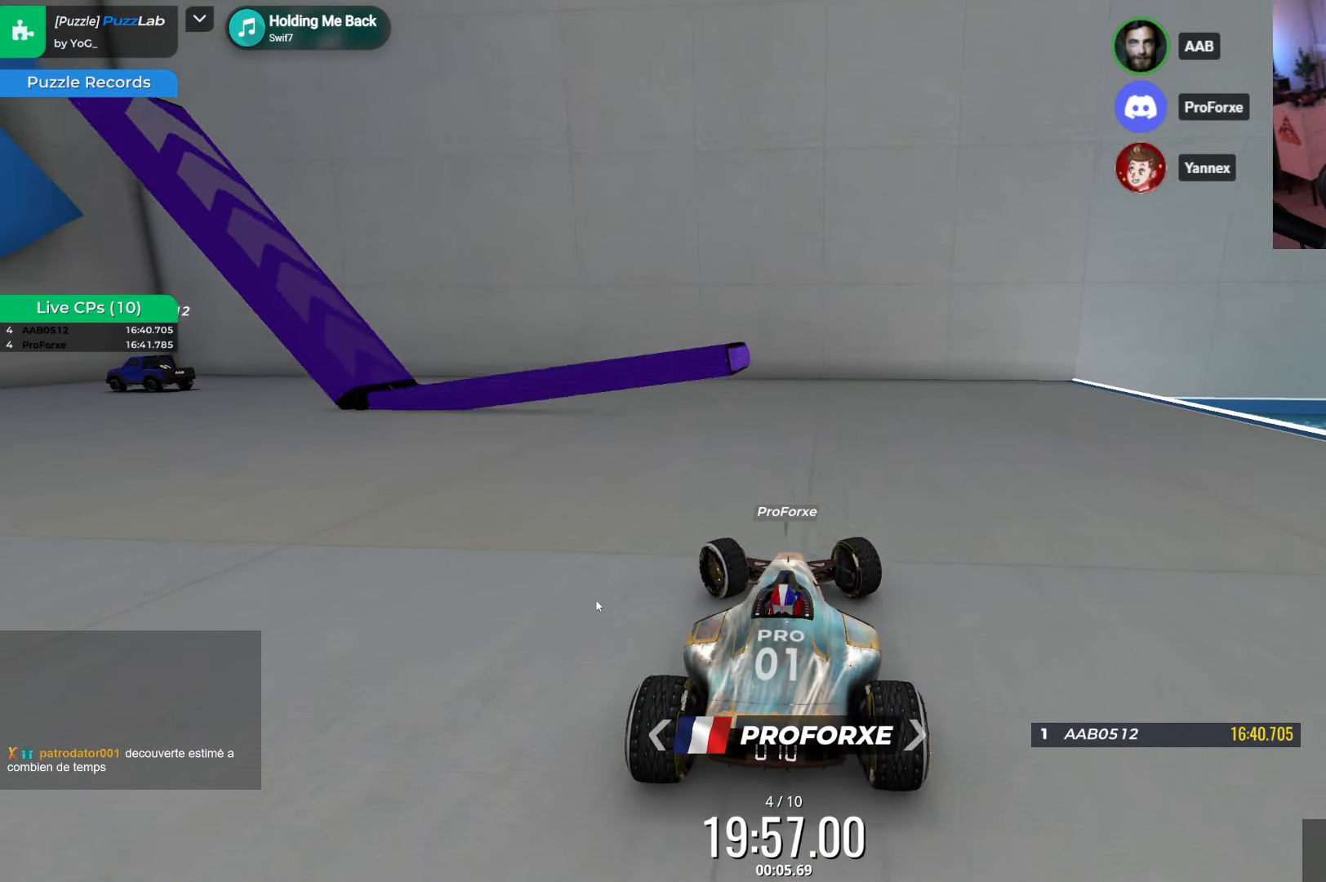
{"keys": ["left", "up"], "events": []}
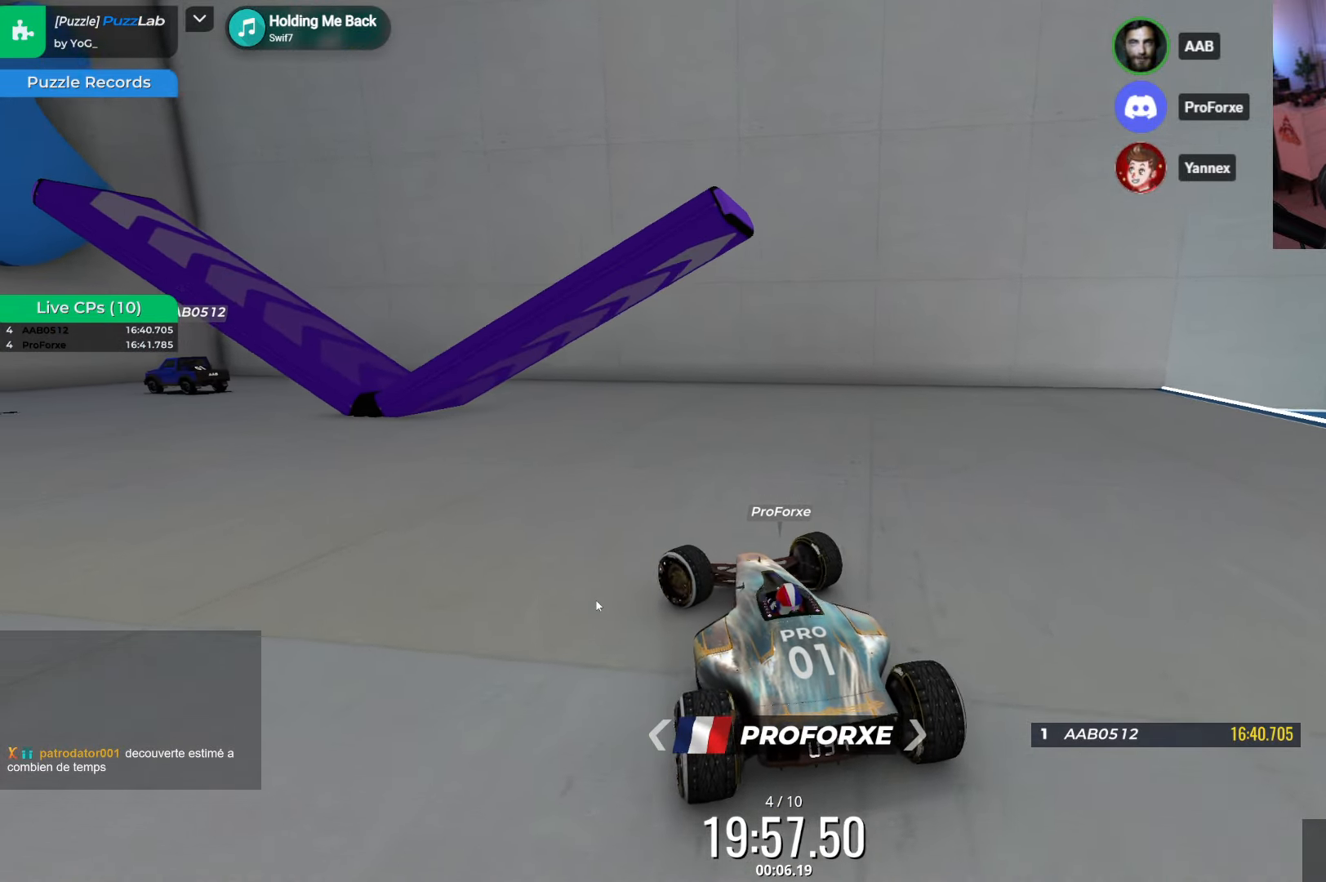
{"keys": ["left", "up"], "events": []}
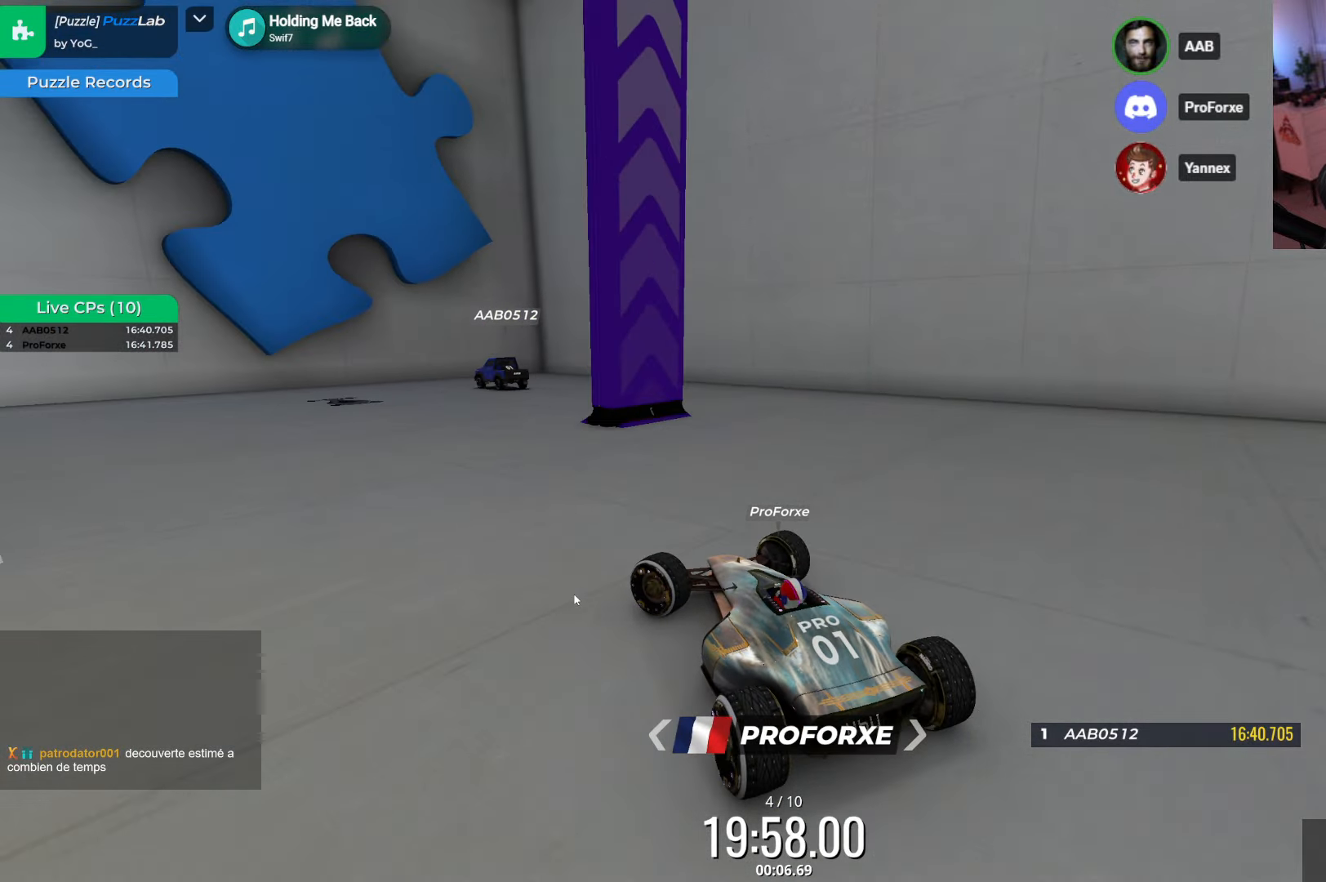
{"keys": [], "events": [[100, "left", "up"], [117, "up", "up"]]}
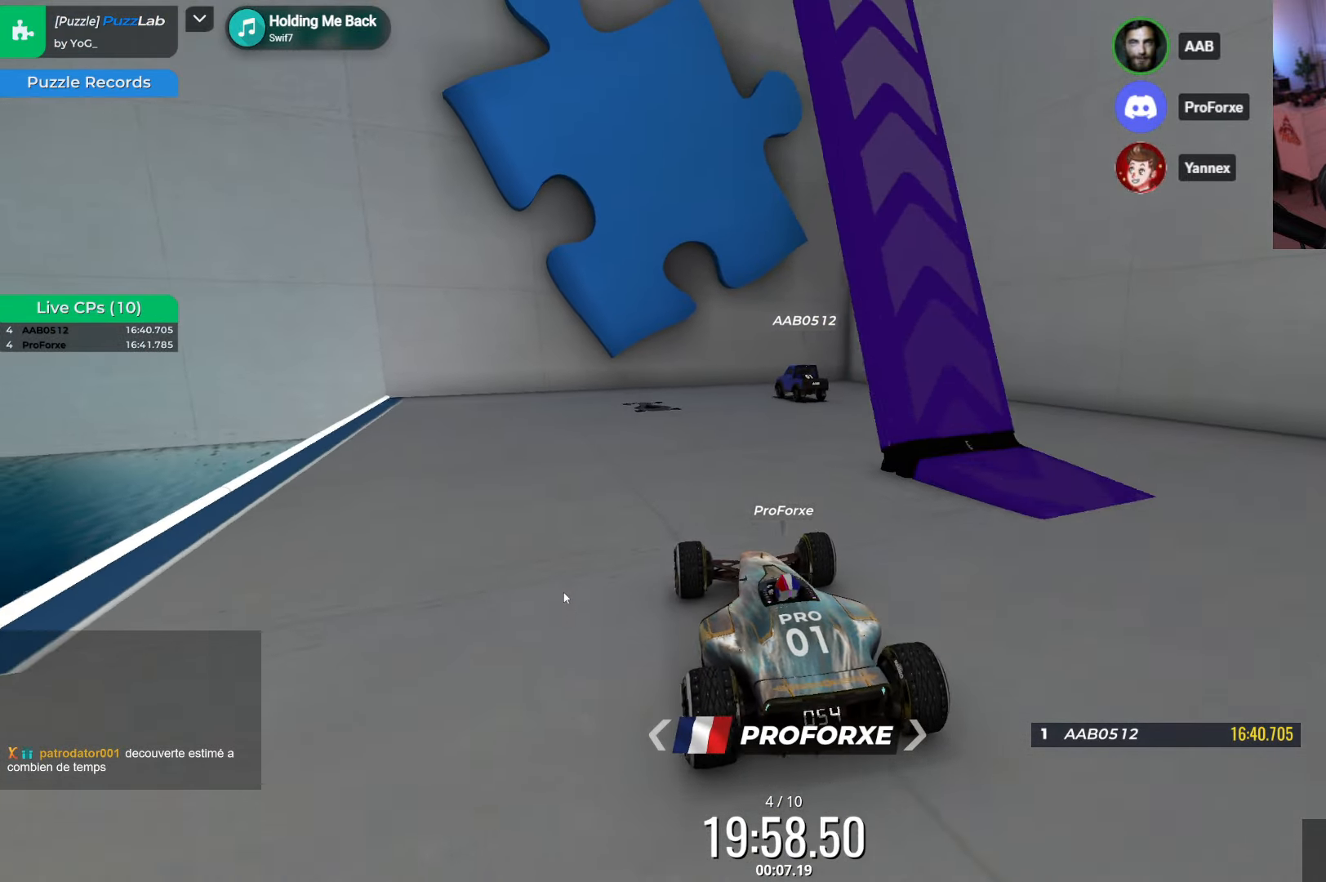
{"keys": [], "events": []}
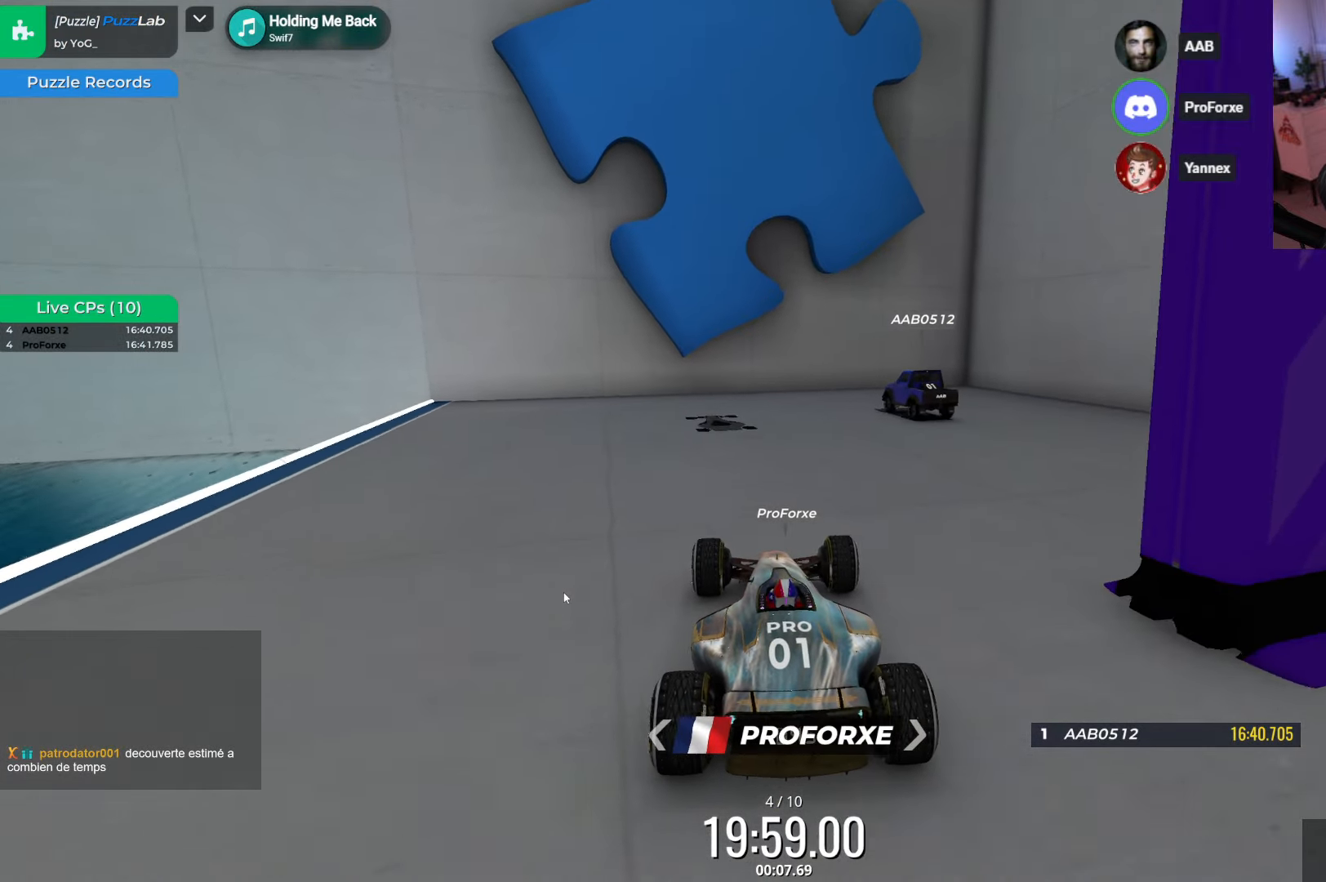
{"keys": [], "events": []}
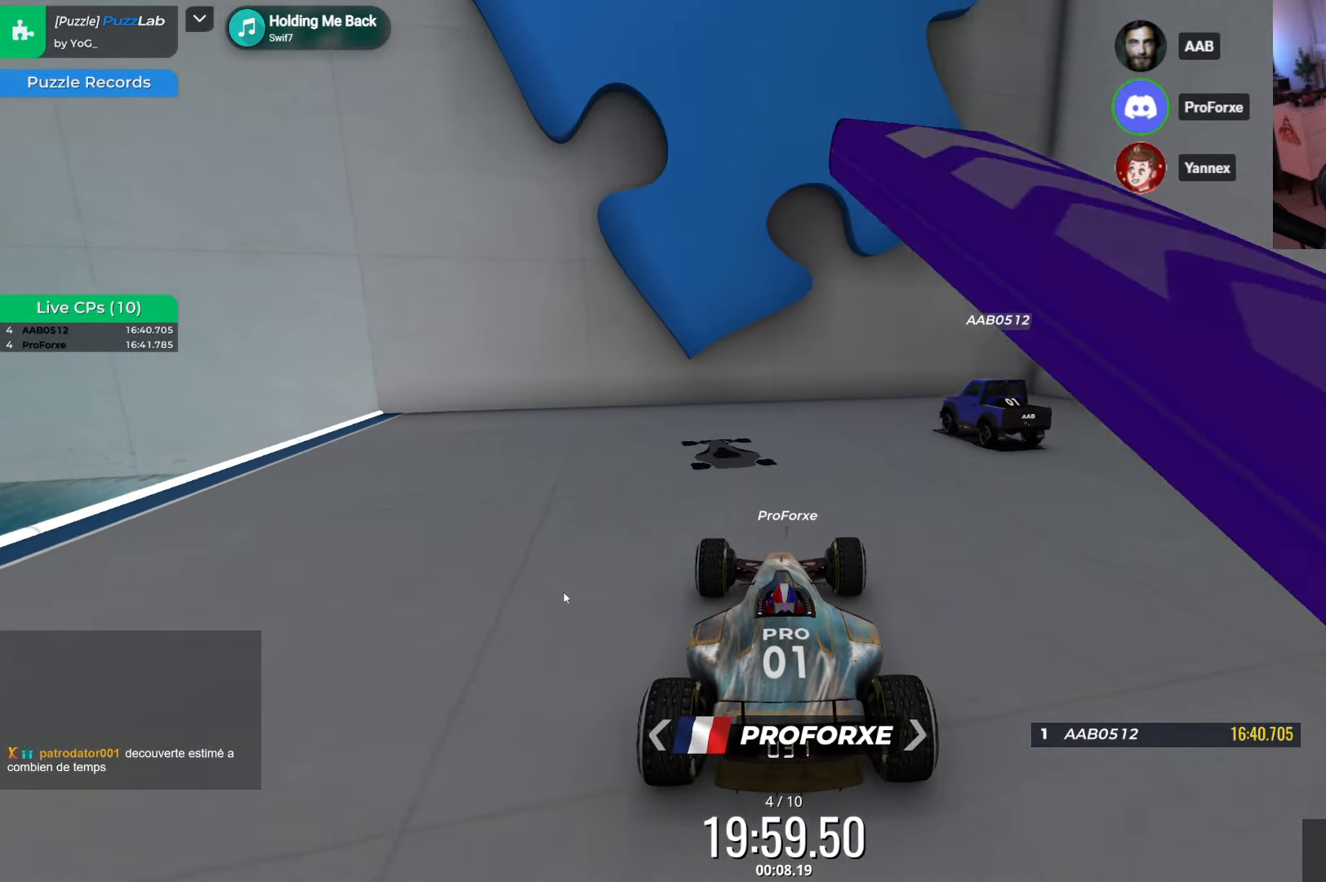
{"keys": ["left"], "events": [[184, "left", "down"], [416, "left", "up"], [483, "left", "down"]]}
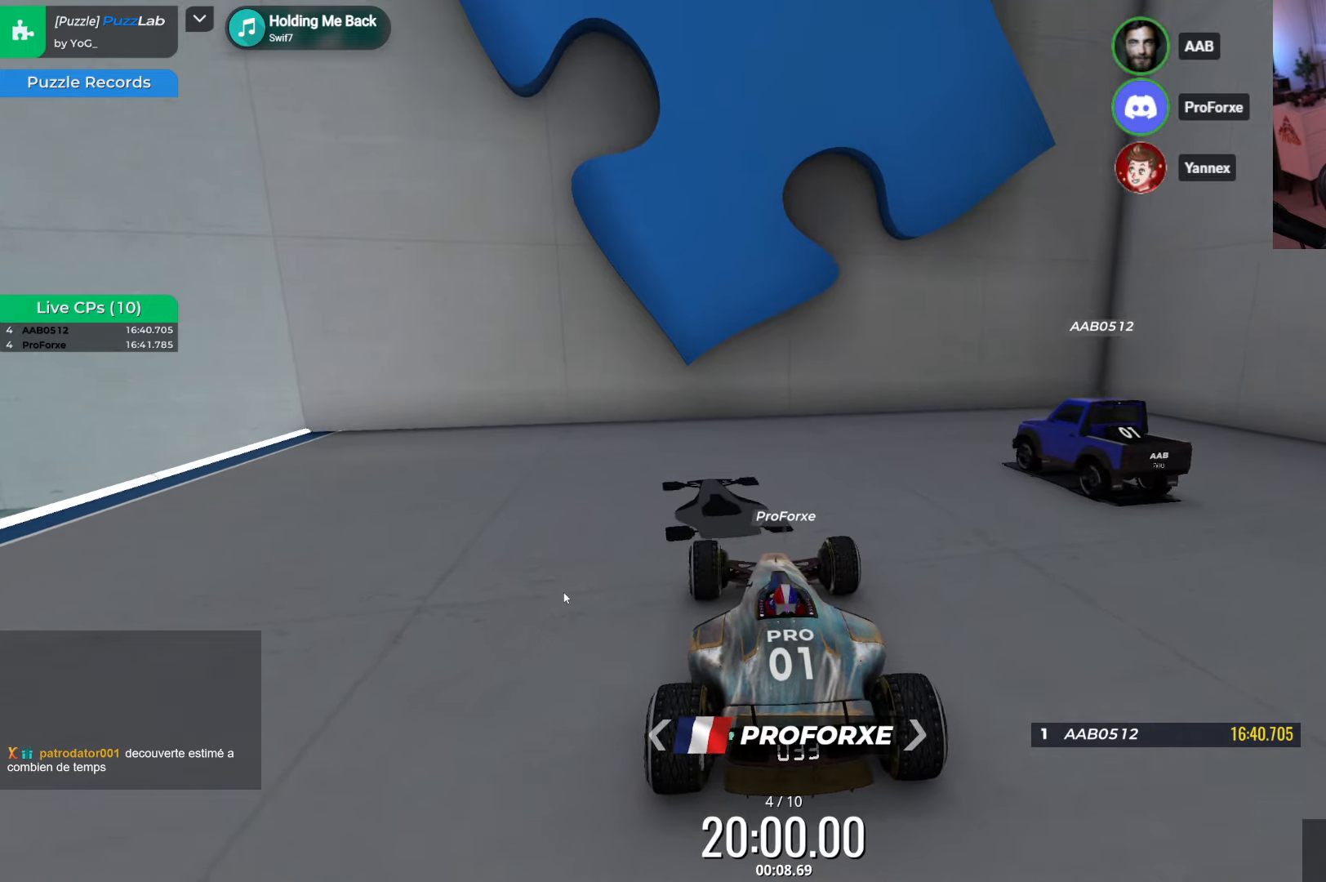
{"keys": [], "events": [[300, "left", "up"], [483, "down", "down"], [500, "down", "up"]]}
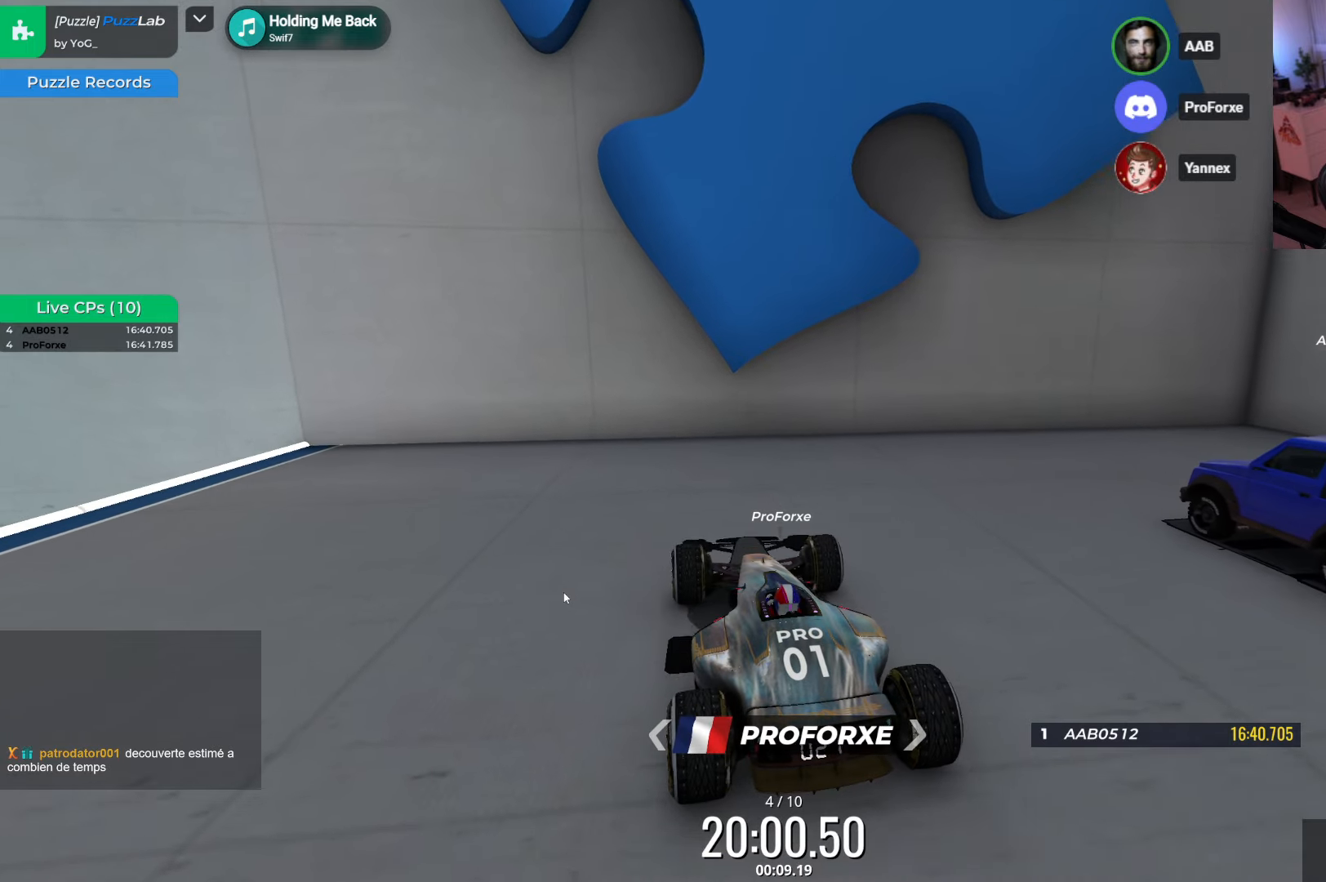
{"keys": ["down"], "events": [[50, "right", "down"], [133, "right", "up"], [233, "down", "down"]]}